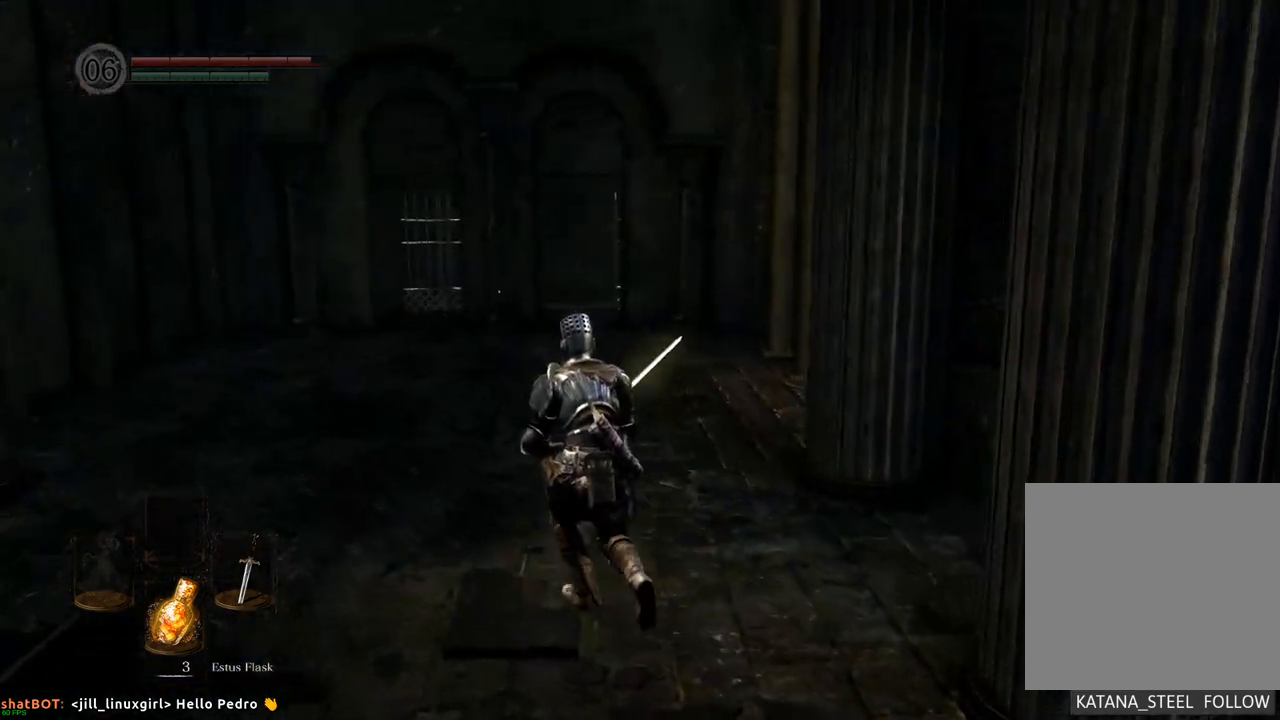
Gameplay with a controller (PlayStation layout); each line is a JSON object with the inputs held at the frame after it (dt_ms = milliseconds from this image to that frame). "events" lists button and stick changes between this image and that frame as [ms after this image, input, new state], when the widget could be followed in between. Not read: L3 R3.
{"dt_ms": 500, "buttons": [], "left_stick": "up", "right_stick": "center", "events": [[167, "right_stick", "right"], [317, "right_stick", "center"]]}
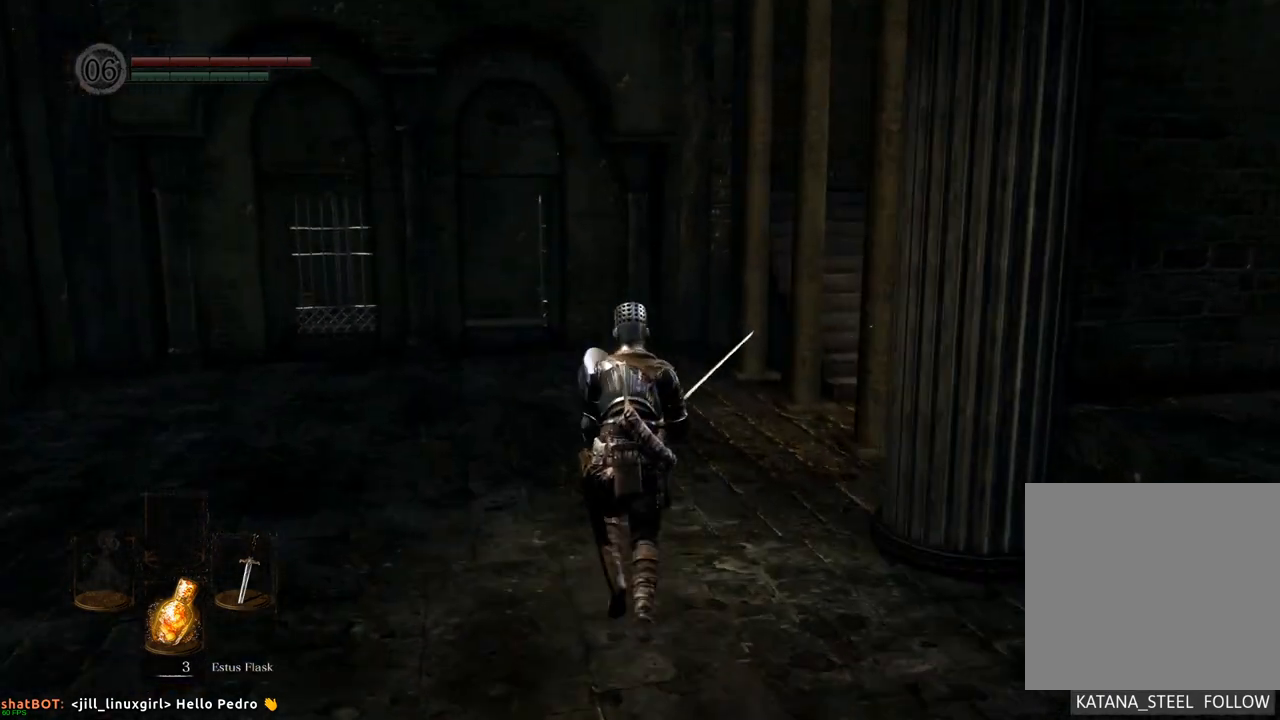
{"dt_ms": 500, "buttons": [], "left_stick": "up", "right_stick": "center", "events": [[33, "right_stick", "right"], [167, "right_stick", "center"]]}
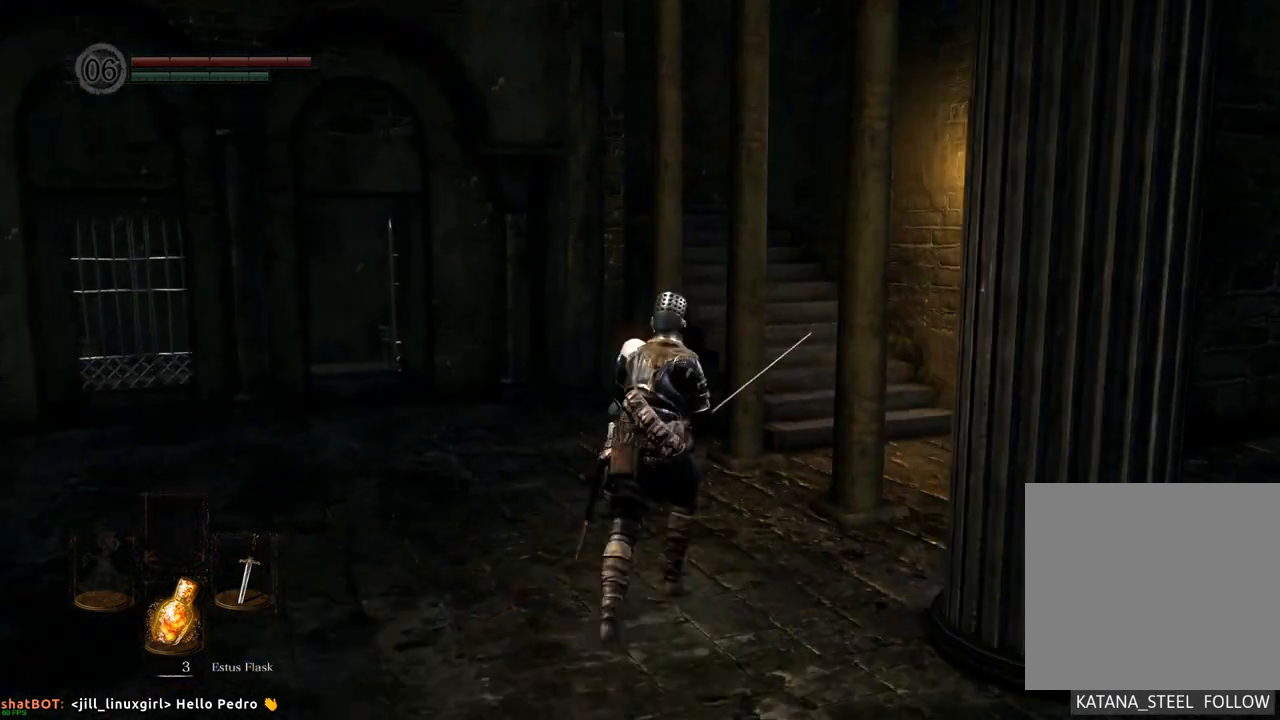
{"dt_ms": 500, "buttons": [], "left_stick": "up", "right_stick": "center", "events": []}
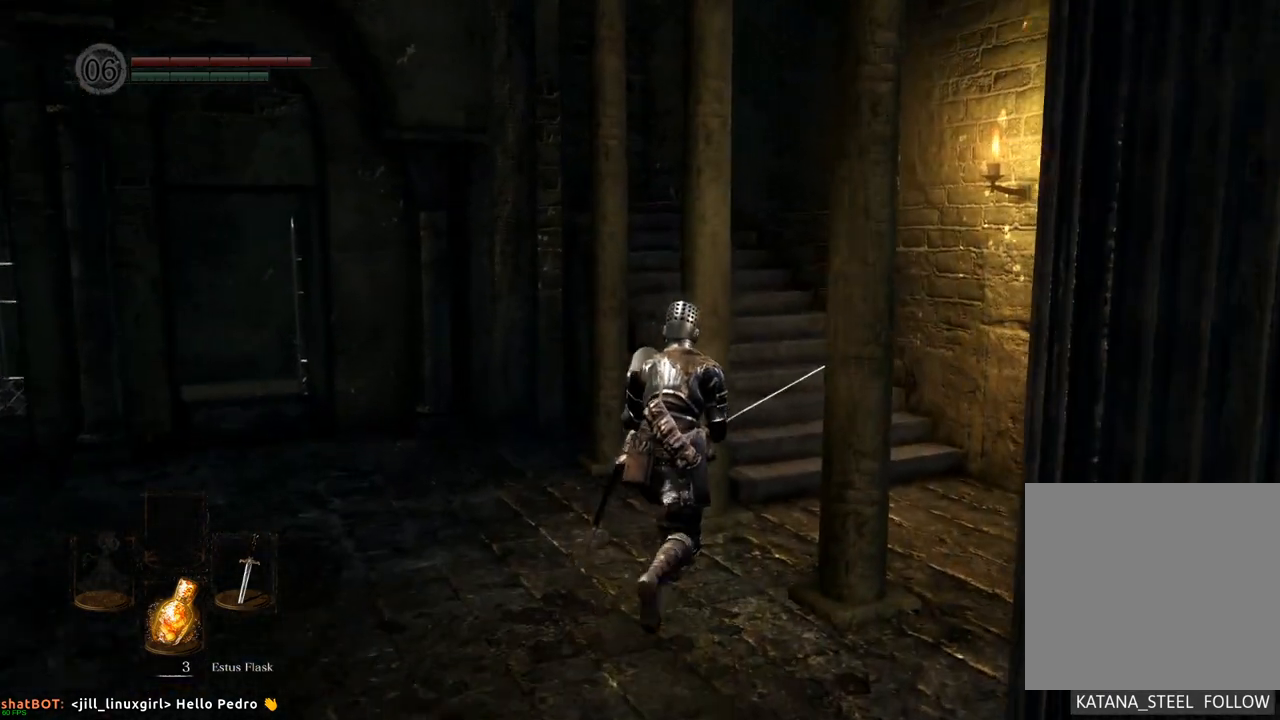
{"dt_ms": 500, "buttons": [], "left_stick": "up", "right_stick": "center", "events": [[83, "left_stick", "up-right"], [333, "left_stick", "up"]]}
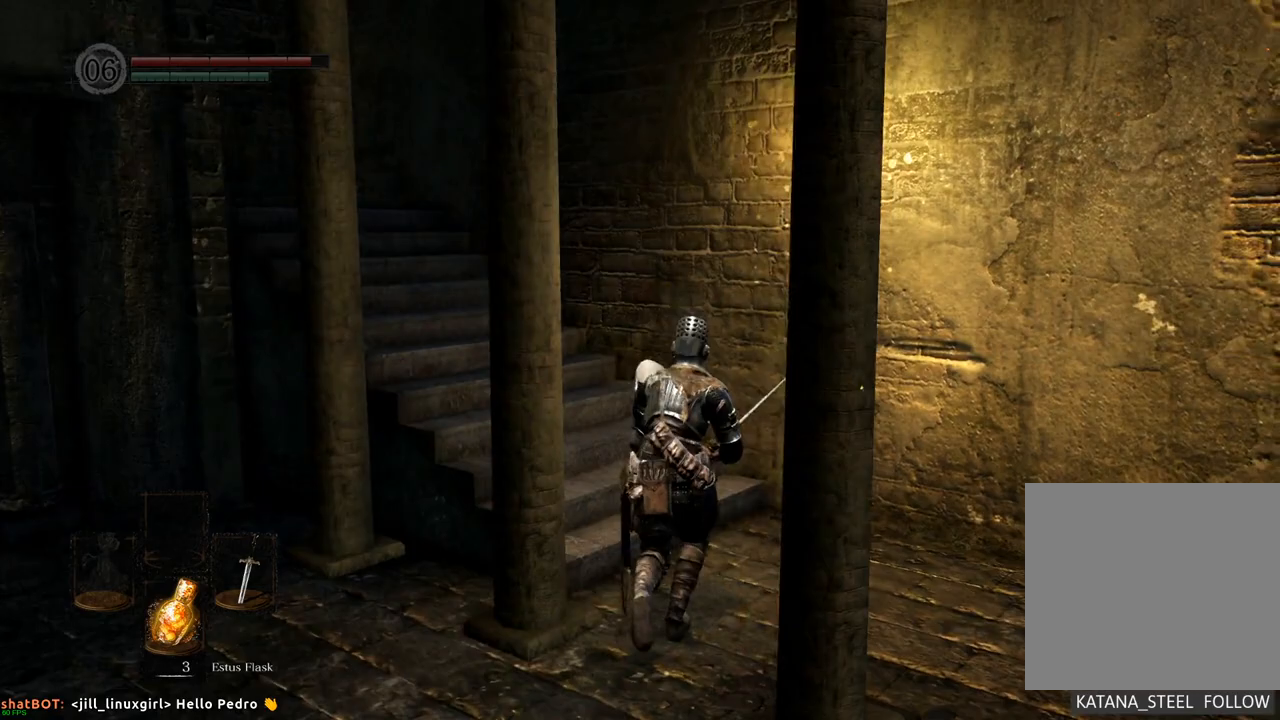
{"dt_ms": 1000, "buttons": [], "left_stick": "up", "right_stick": "center"}
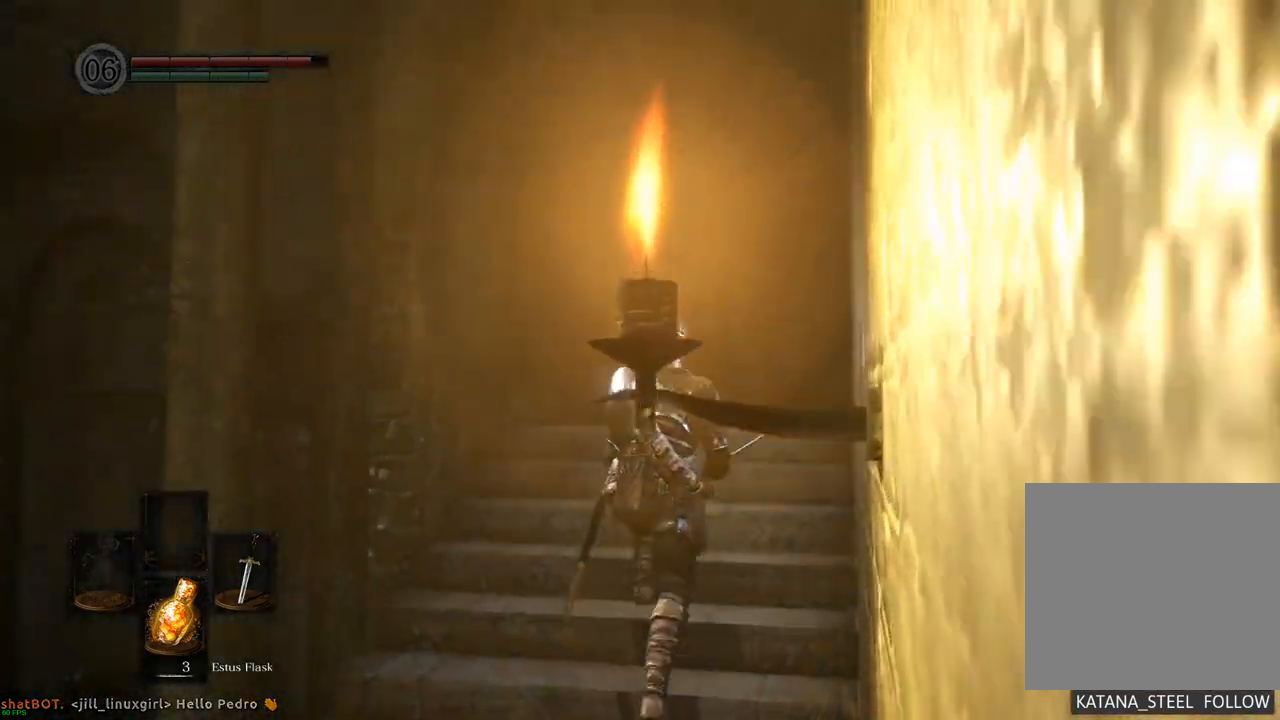
{"dt_ms": 500, "buttons": [], "left_stick": "up", "right_stick": "left", "events": [[133, "right_stick", "left"]]}
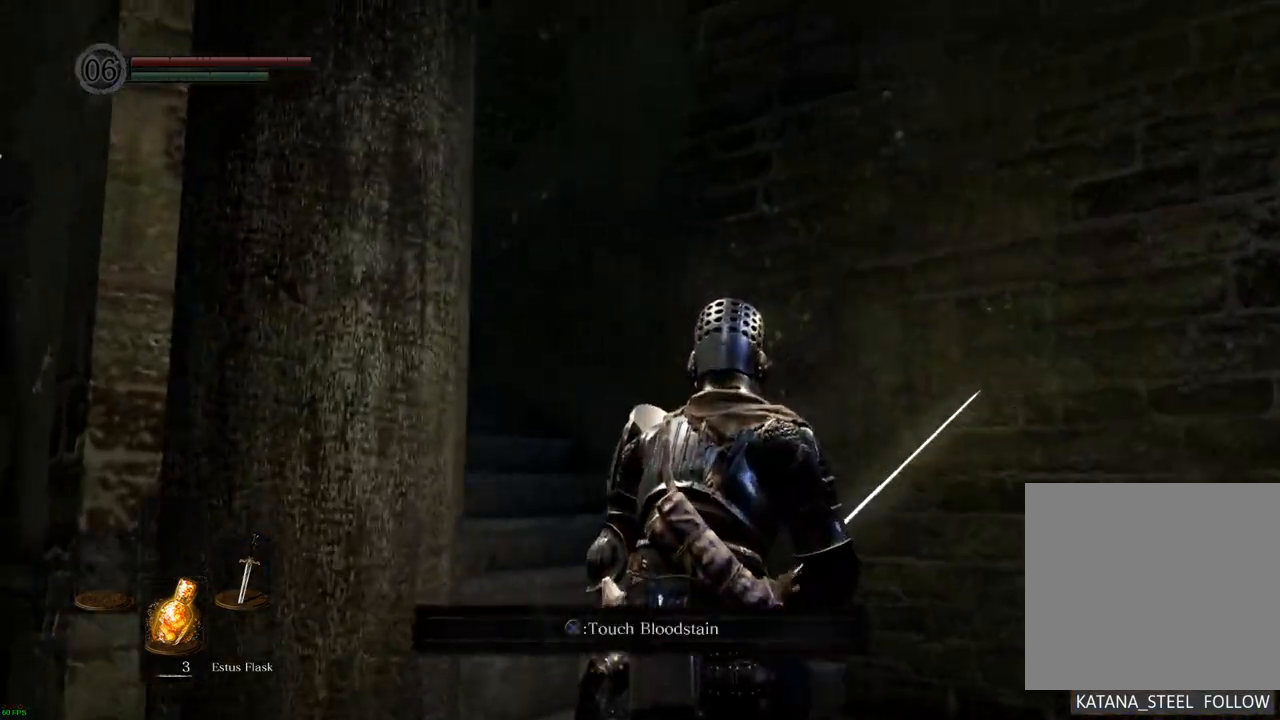
{"dt_ms": 500, "buttons": [], "left_stick": "up", "right_stick": "center", "events": [[333, "right_stick", "center"]]}
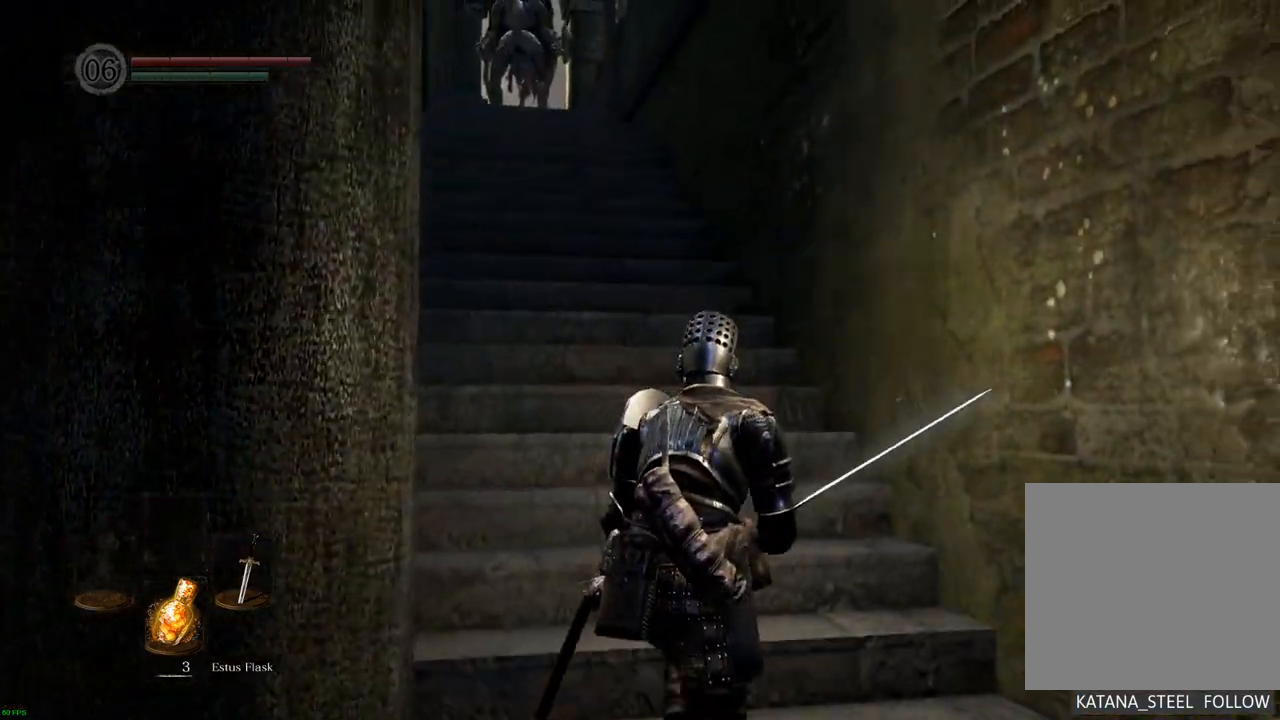
{"dt_ms": 500, "buttons": [], "left_stick": "up", "right_stick": "center", "events": [[283, "right_stick", "left"], [467, "right_stick", "center"]]}
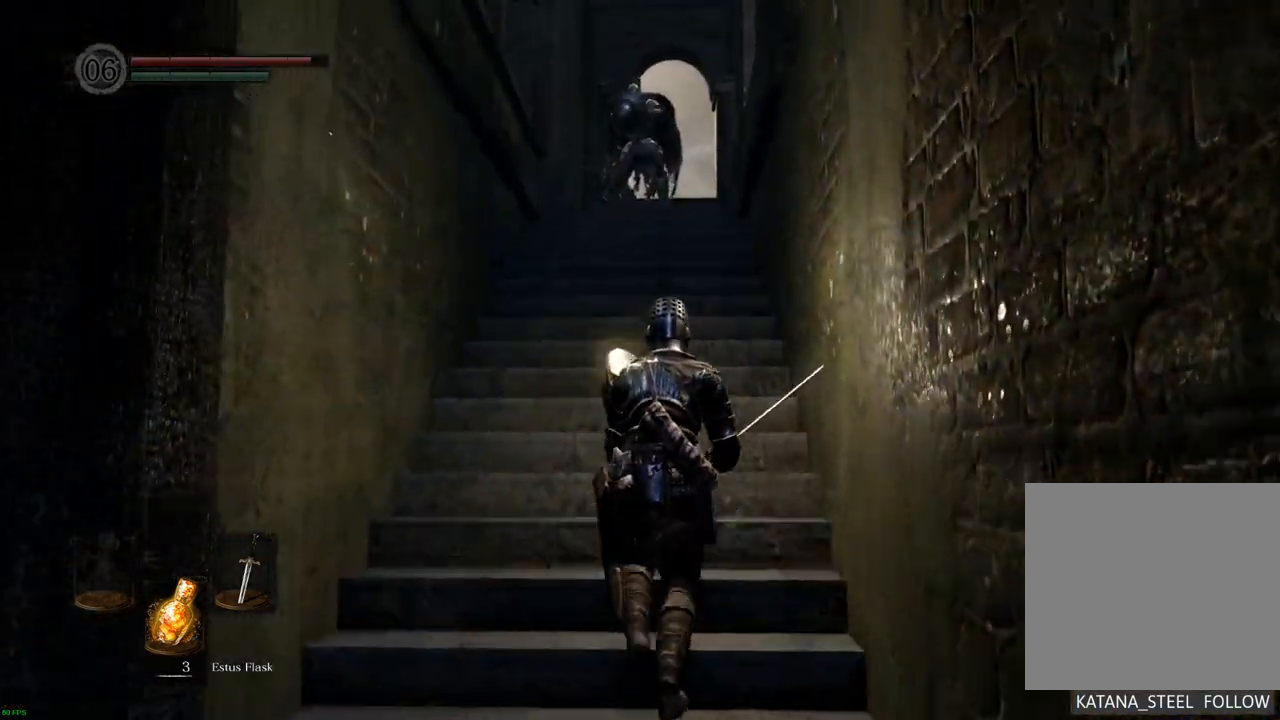
{"dt_ms": 500, "buttons": ["SQUARE"], "left_stick": "up", "right_stick": "center", "events": [[483, "SQUARE", "down"]]}
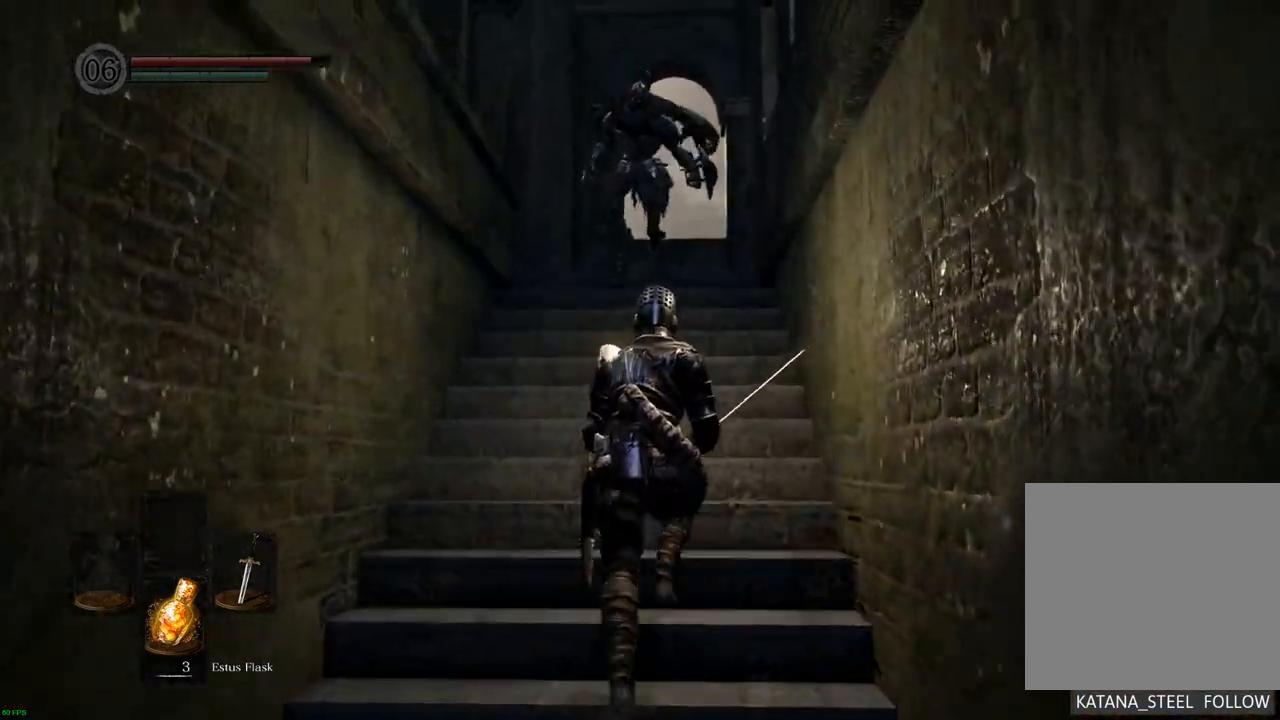
{"dt_ms": 500, "buttons": [], "left_stick": "center", "right_stick": "center", "events": [[67, "SQUARE", "up"], [383, "left_stick", "center"]]}
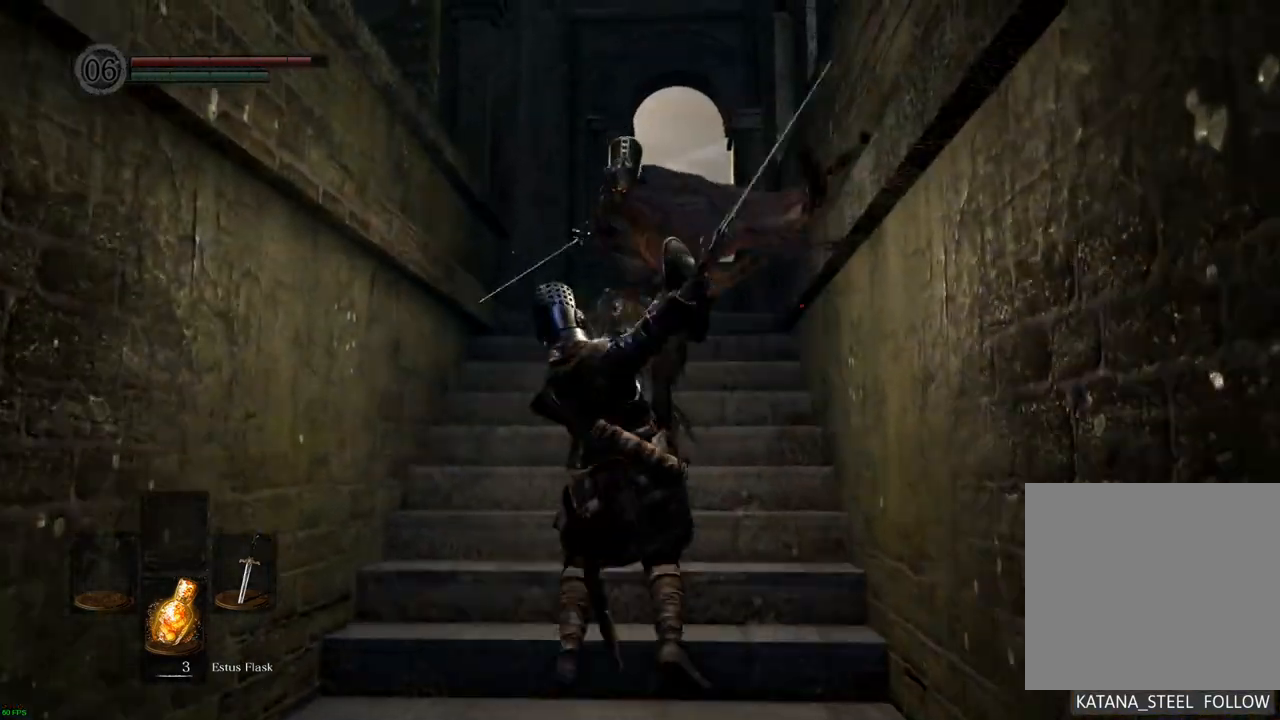
{"dt_ms": 500, "buttons": [], "left_stick": "center", "right_stick": "center", "events": [[150, "SQUARE", "down"], [267, "SQUARE", "up"]]}
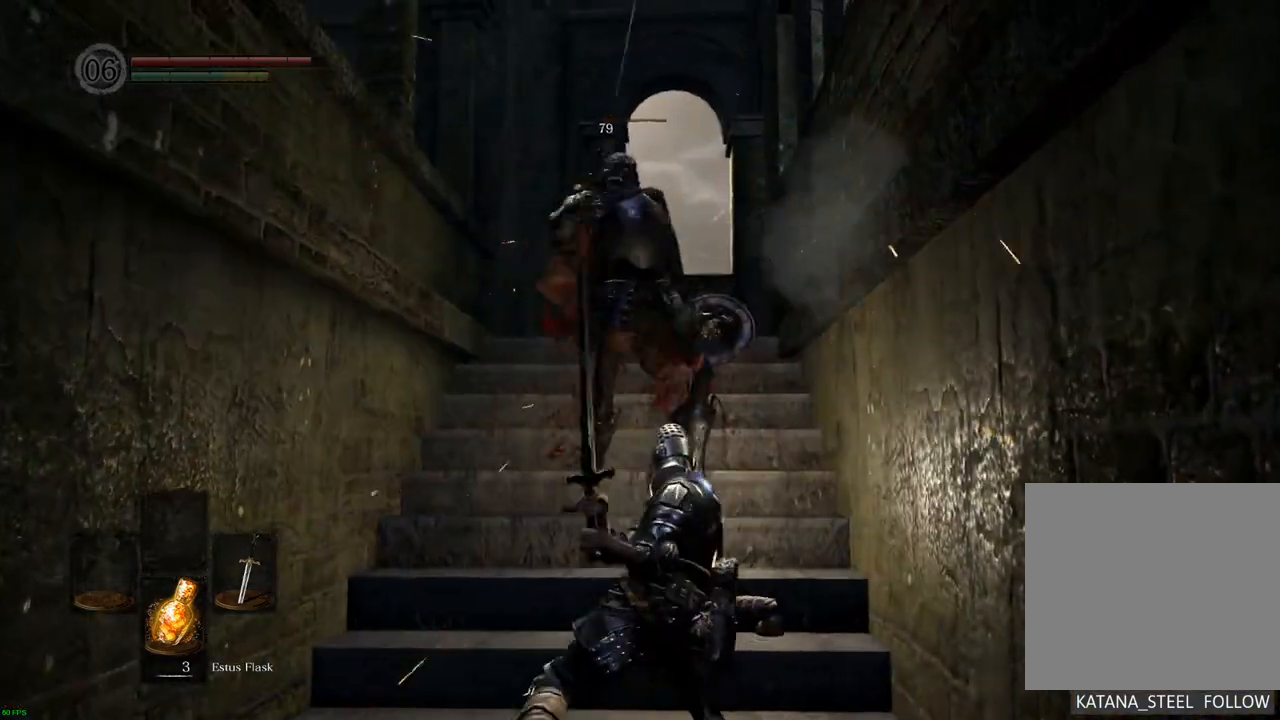
{"dt_ms": 500, "buttons": [], "left_stick": "center", "right_stick": "center", "events": []}
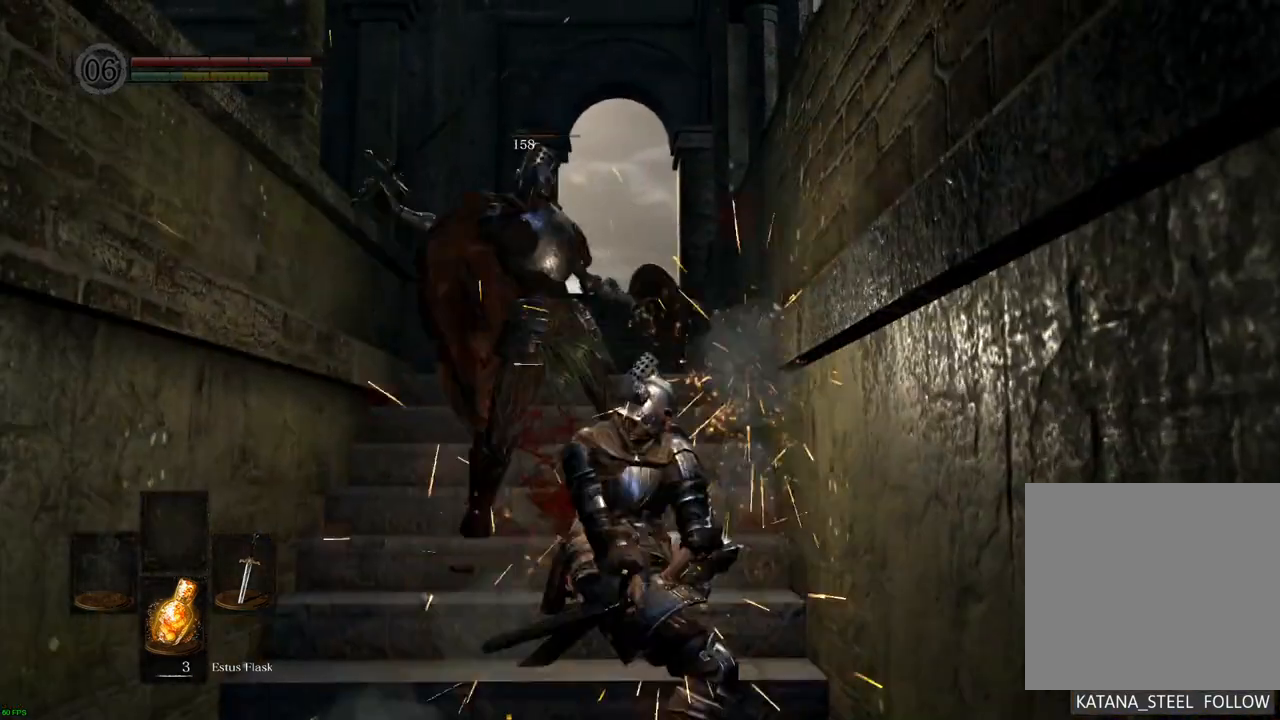
{"dt_ms": 500, "buttons": [], "left_stick": "up", "right_stick": "center", "events": [[50, "left_stick", "up-left"], [67, "SQUARE", "down"], [183, "SQUARE", "up"], [283, "left_stick", "up"]]}
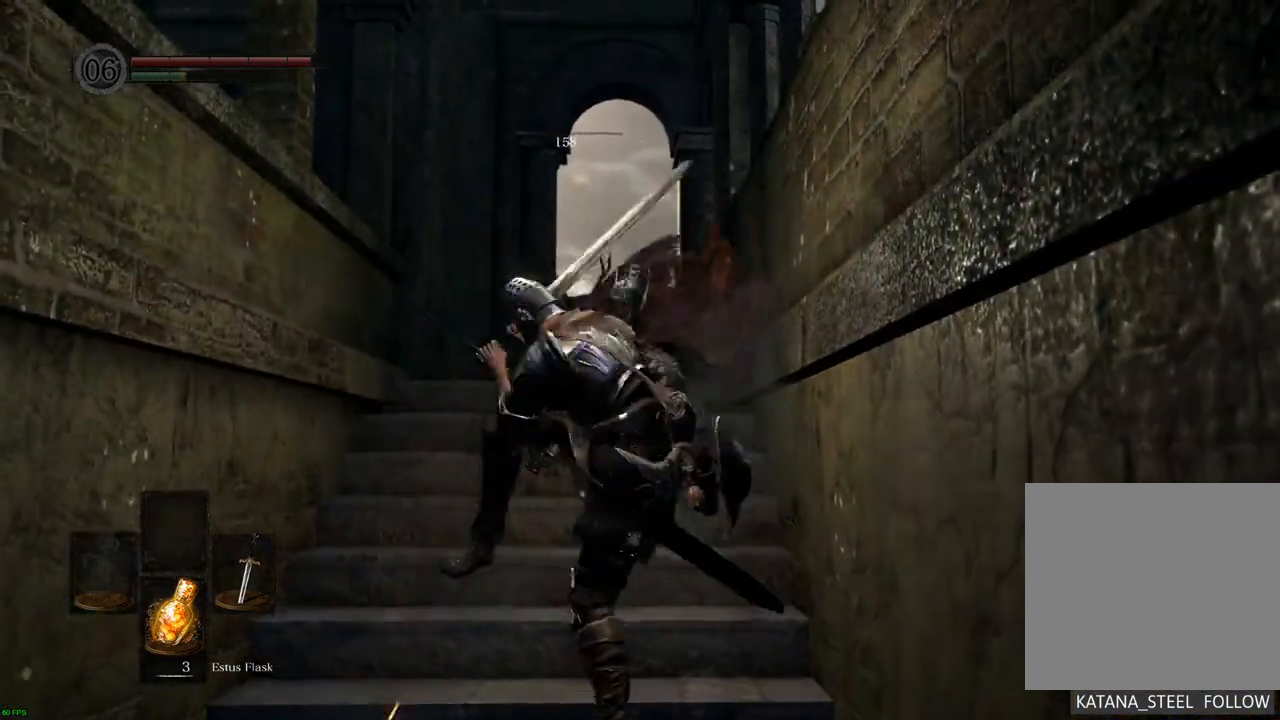
{"dt_ms": 500, "buttons": [], "left_stick": "up", "right_stick": "center", "events": []}
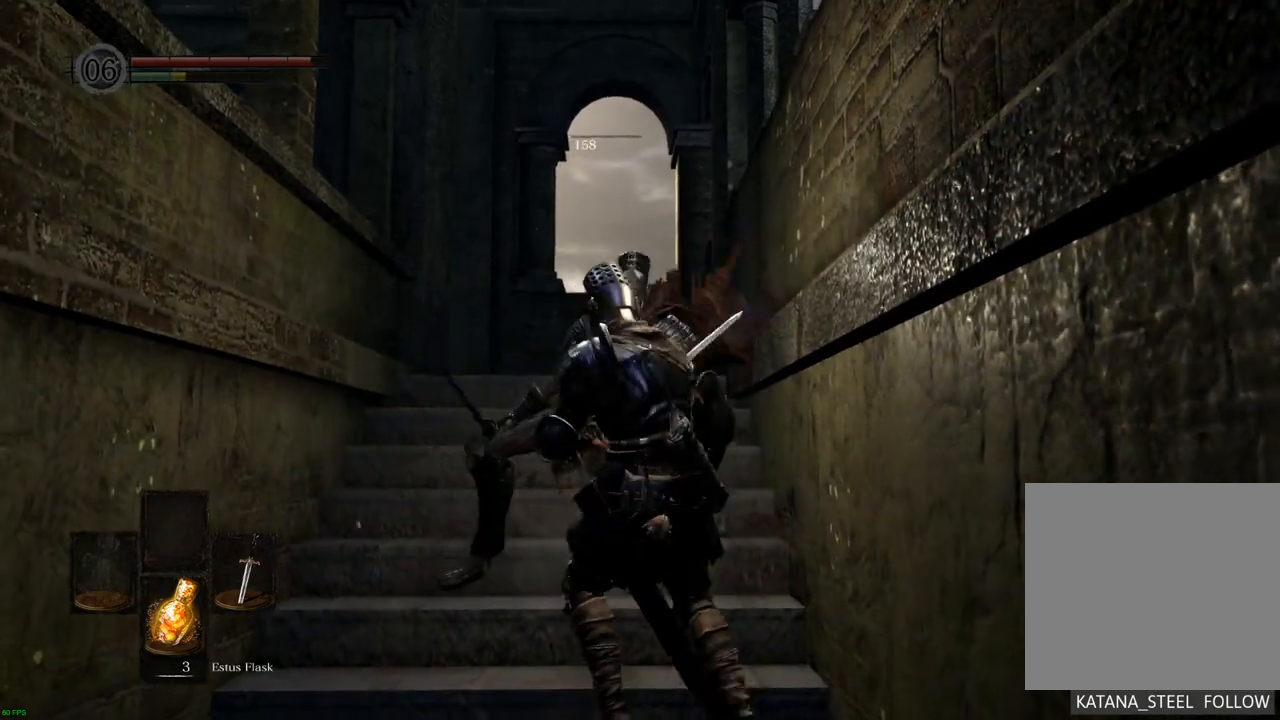
{"dt_ms": 500, "buttons": [], "left_stick": "center", "right_stick": "center", "events": [[83, "left_stick", "center"]]}
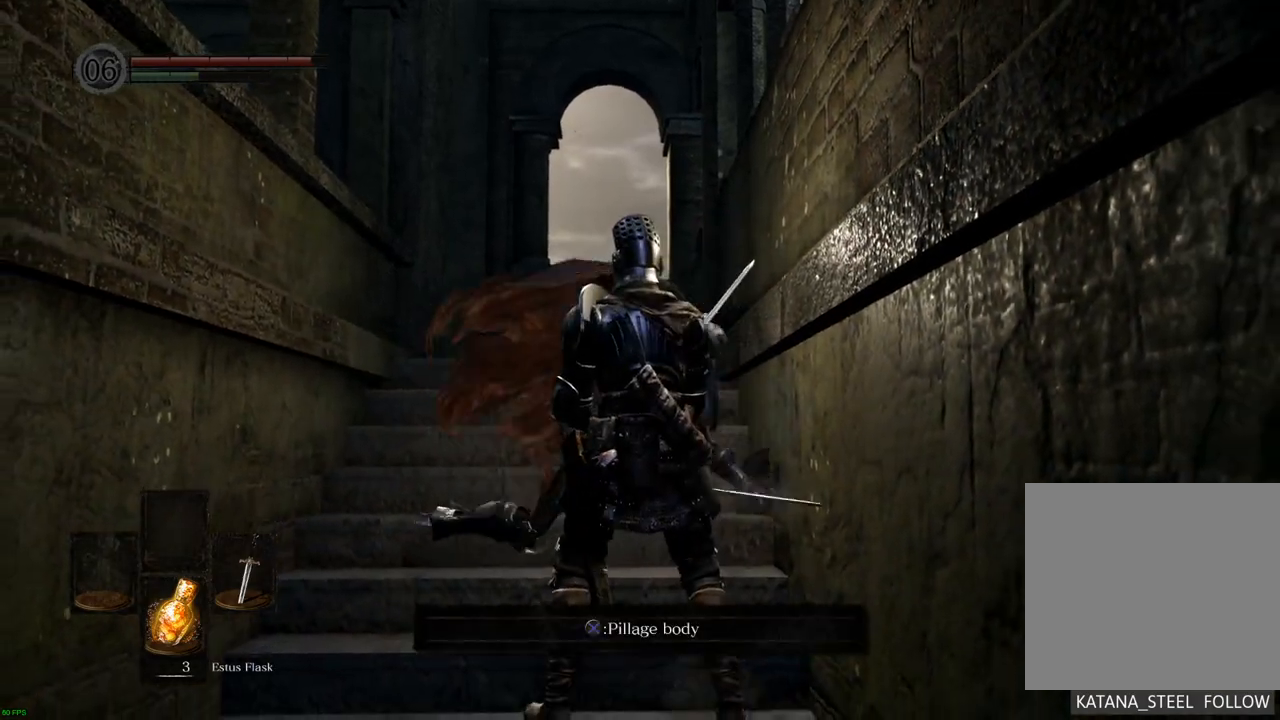
{"dt_ms": 500, "buttons": [], "left_stick": "center", "right_stick": "center", "events": []}
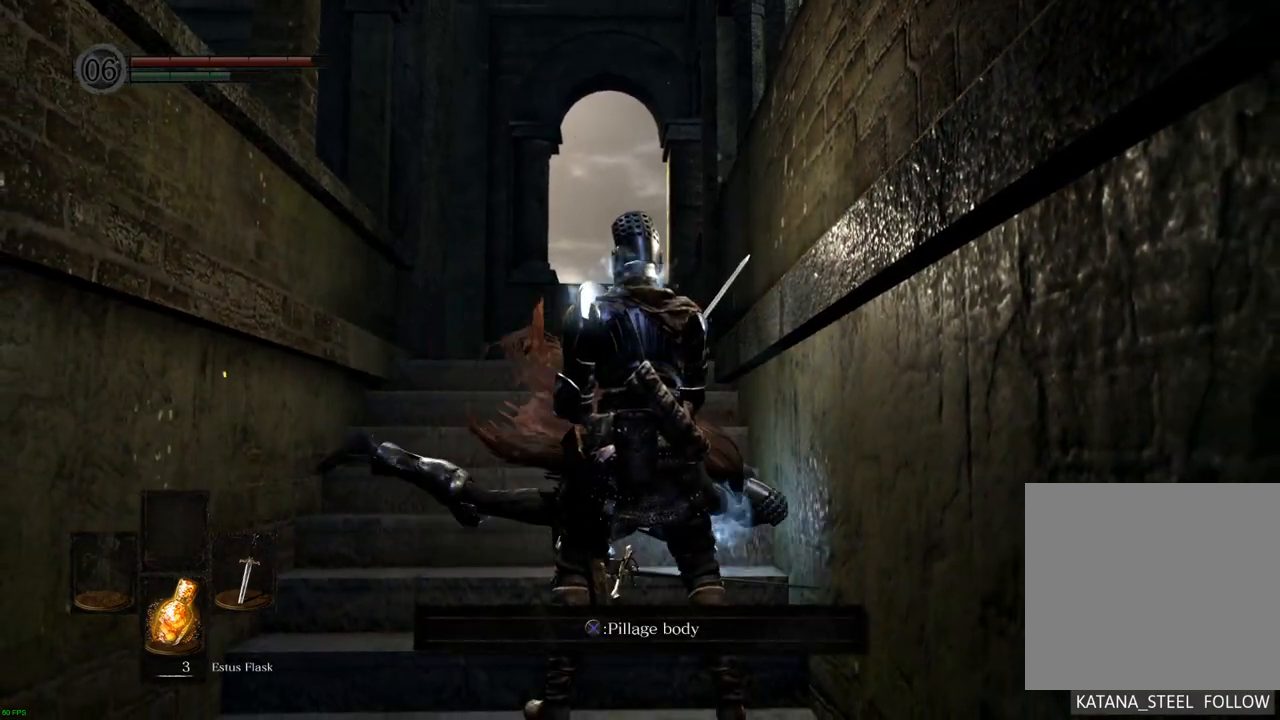
{"dt_ms": 500, "buttons": [], "left_stick": "center", "right_stick": "center", "events": [[17, "CROSS", "down"], [117, "CROSS", "up"], [400, "CROSS", "down"], [500, "CROSS", "up"]]}
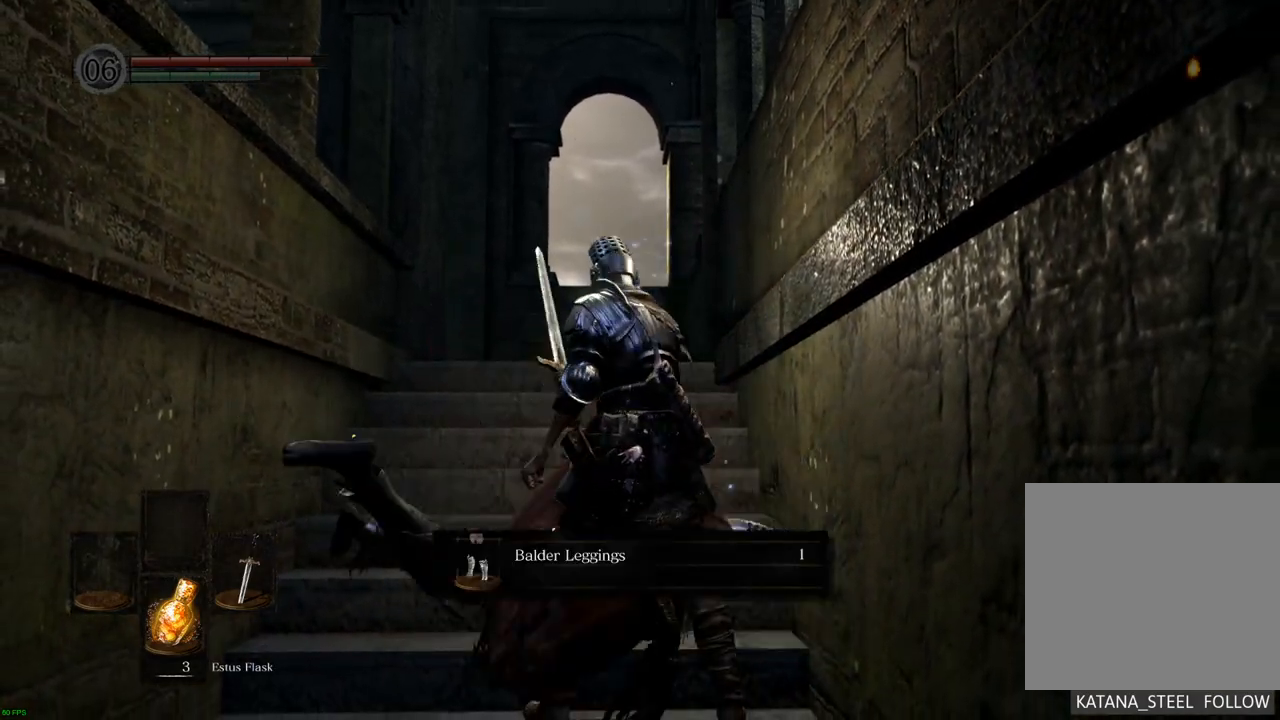
{"dt_ms": 500, "buttons": ["CROSS"], "left_stick": "center", "right_stick": "center", "events": [[417, "CROSS", "down"]]}
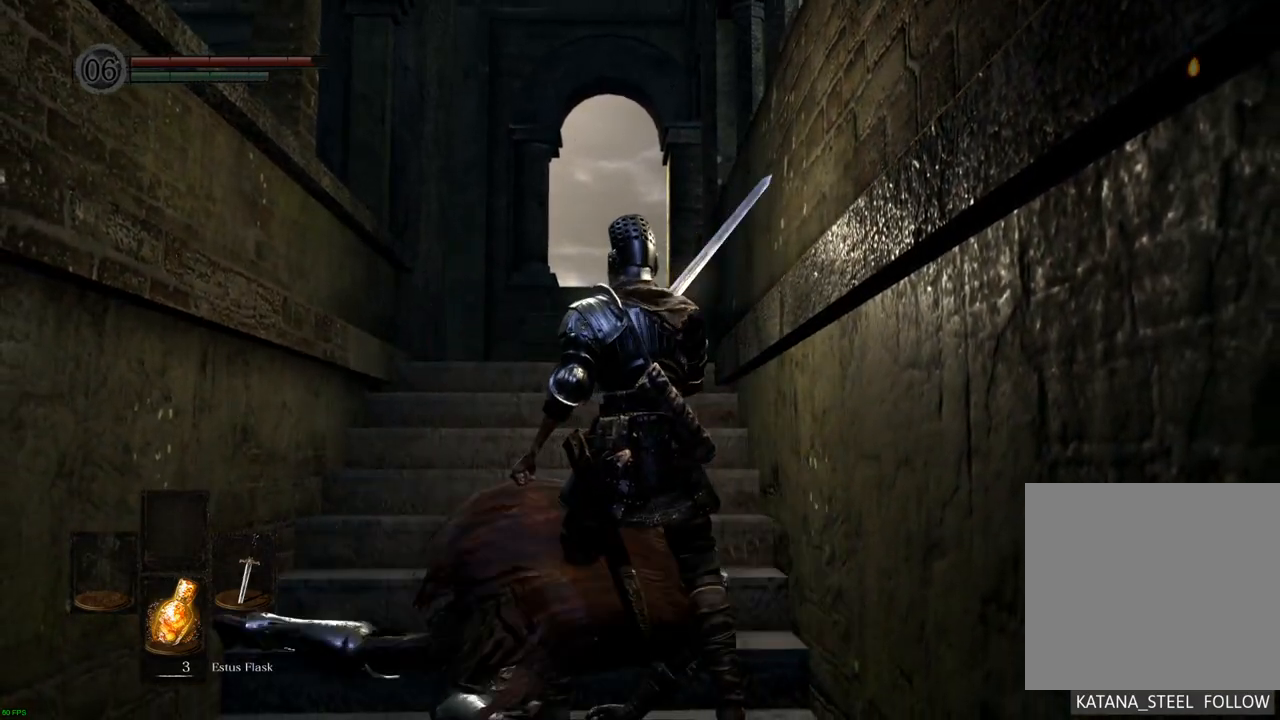
{"dt_ms": 500, "buttons": [], "left_stick": "down-left", "right_stick": "left", "events": [[17, "CROSS", "up"], [317, "right_stick", "left"], [450, "left_stick", "down-left"]]}
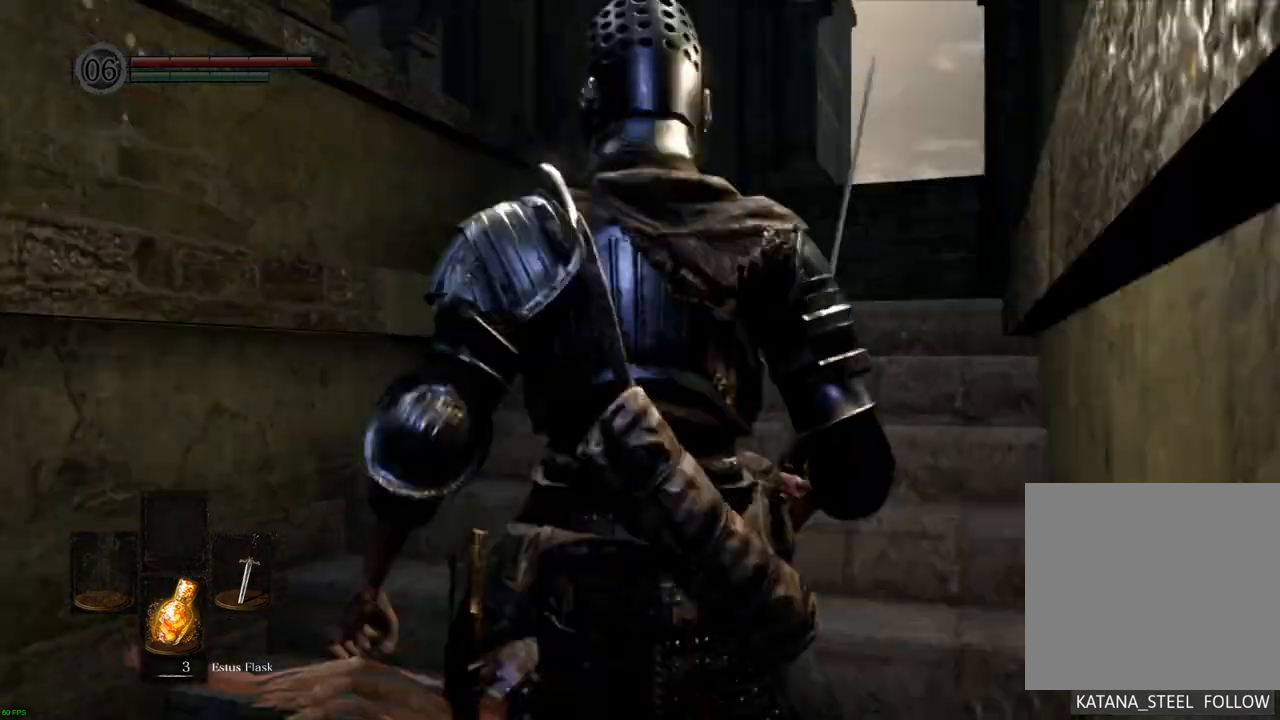
{"dt_ms": 500, "buttons": [], "left_stick": "left", "right_stick": "left", "events": [[317, "left_stick", "left"]]}
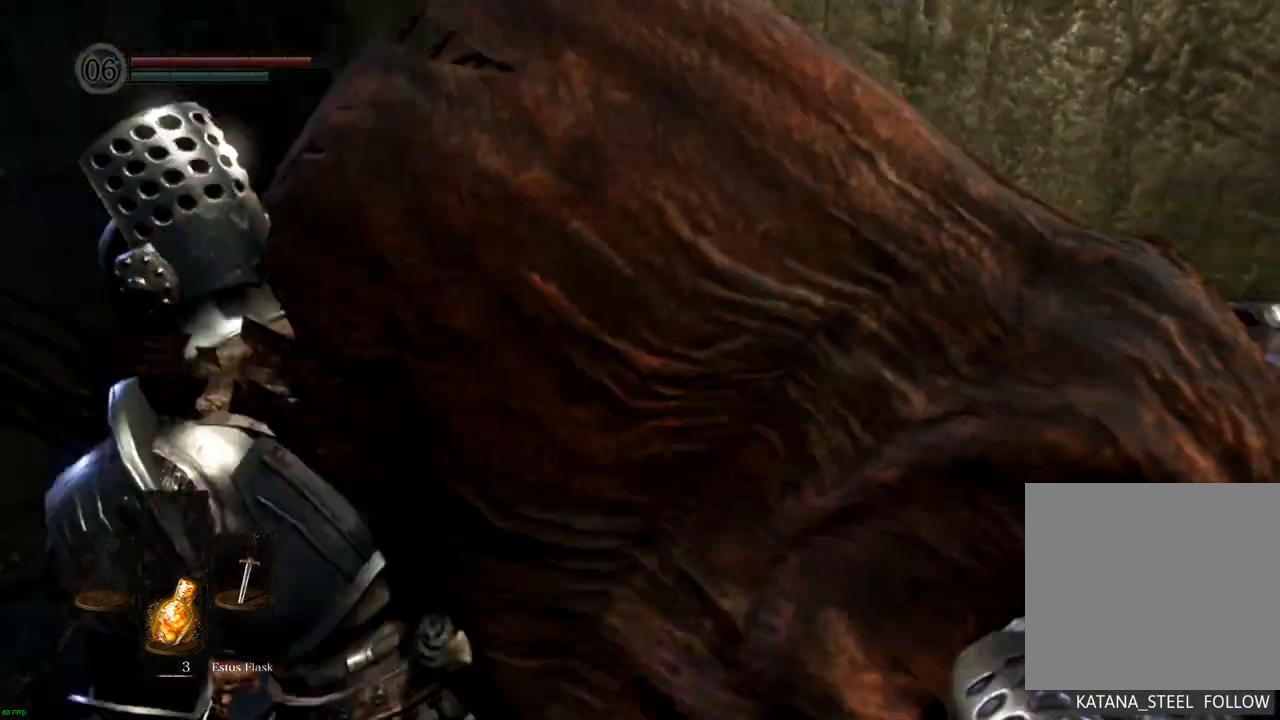
{"dt_ms": 500, "buttons": [], "left_stick": "center", "right_stick": "right"}
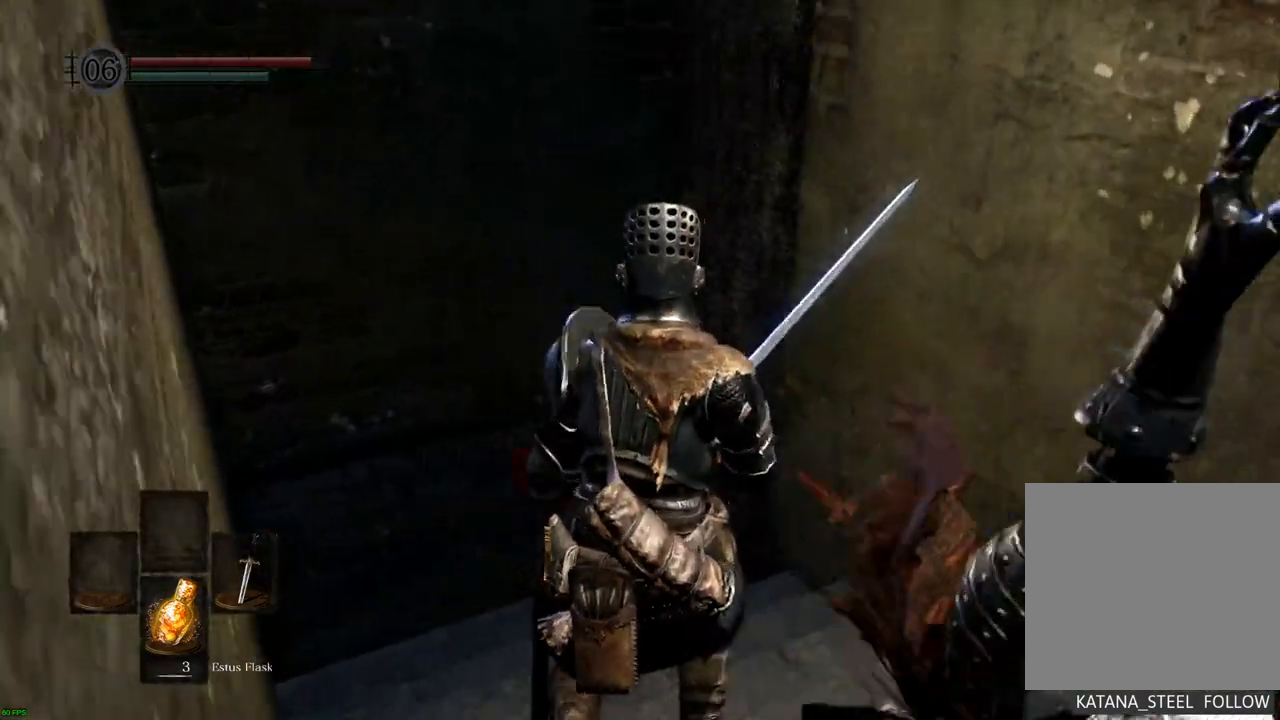
{"dt_ms": 500, "buttons": [], "left_stick": "up-right", "right_stick": "right", "events": [[233, "left_stick", "right"], [317, "left_stick", "up-right"]]}
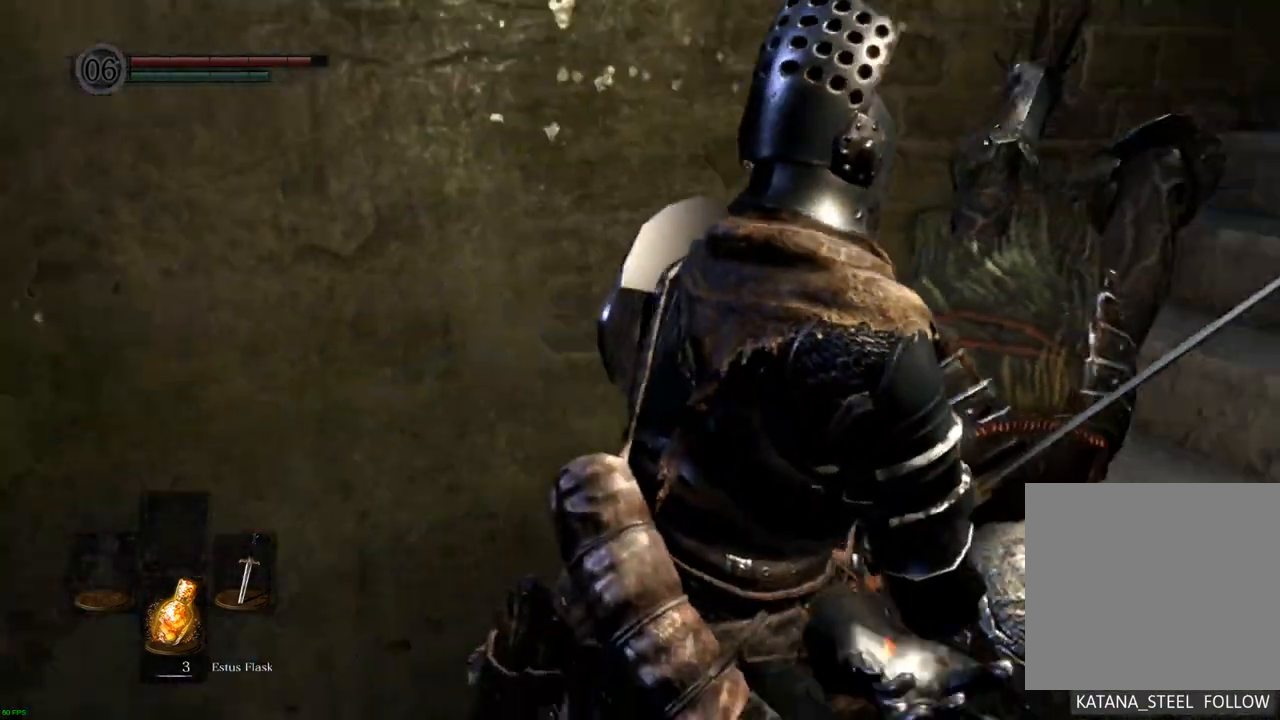
{"dt_ms": 500, "buttons": [], "left_stick": "up", "right_stick": "center", "events": [[317, "left_stick", "up"], [317, "right_stick", "center"]]}
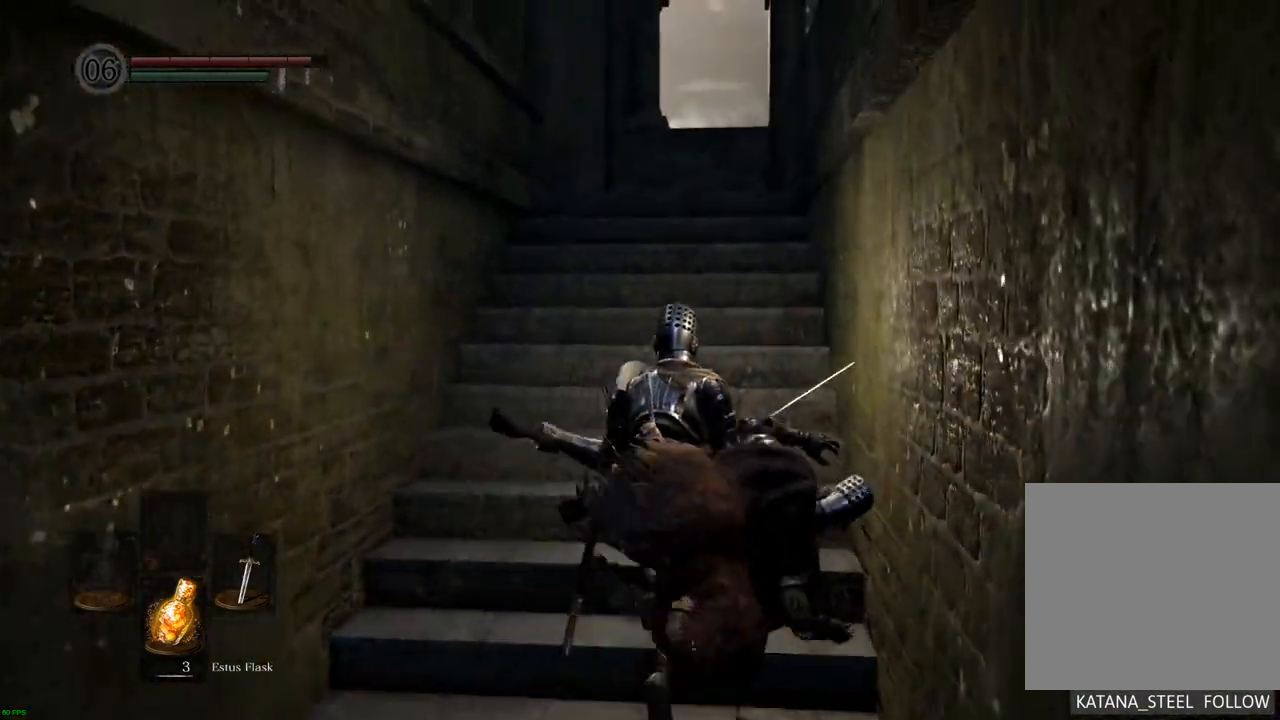
{"dt_ms": 500, "buttons": [], "left_stick": "up", "right_stick": "up", "events": [[333, "right_stick", "up"]]}
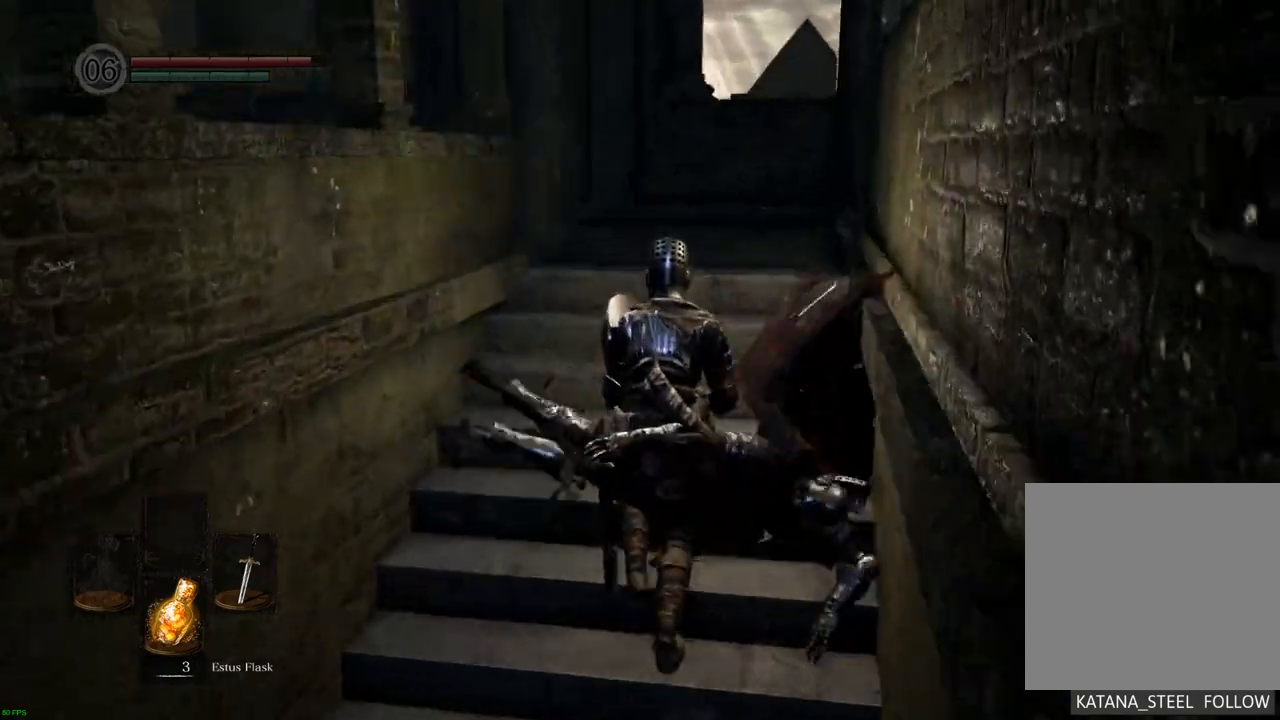
{"dt_ms": 500, "buttons": [], "left_stick": "up", "right_stick": "center", "events": [[150, "right_stick", "center"]]}
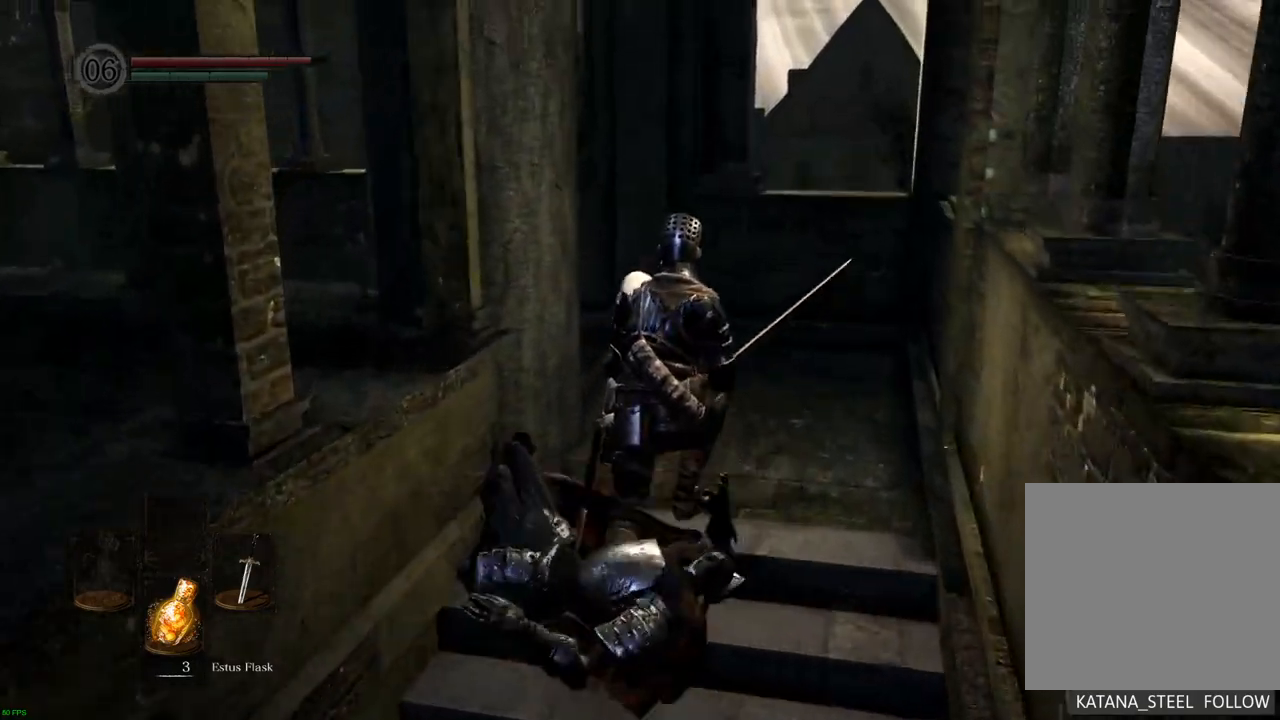
{"dt_ms": 500, "buttons": [], "left_stick": "up", "right_stick": "up-left"}